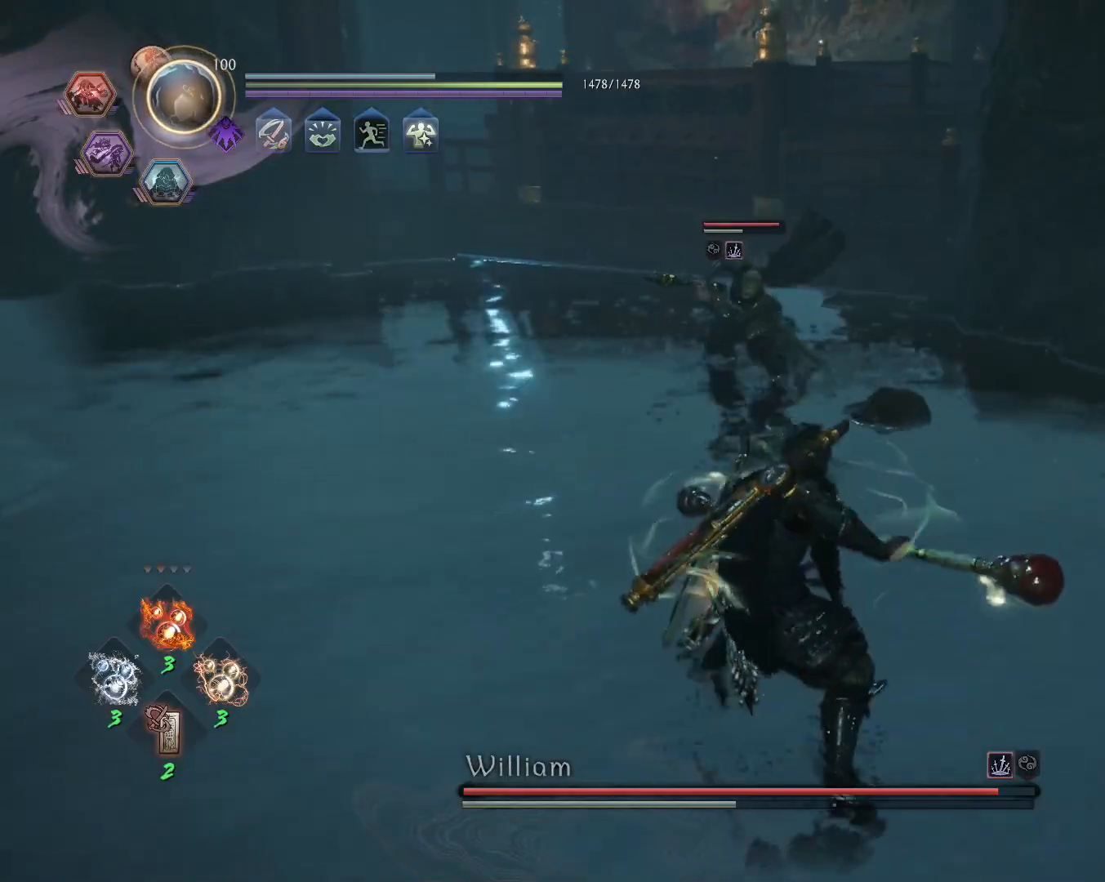
Gameplay with a controller (PlayStation layout); each line is a JSON object with the inputs held at the frame after it (dt_ms = milliseconds from this image to that frame). "events" lists button and stick changes between this image and that frame as [ms after this image, input, new state], when the widget could be followed in between.
{"dt_ms": 500, "buttons": ["CROSS", "L1", "R1"], "left_stick": "up", "right_stick": "center", "events": [[167, "CROSS", "up"], [217, "L1", "down"], [300, "R1", "down"], [383, "left_stick", "center"], [467, "left_stick", "up"], [483, "CROSS", "down"]]}
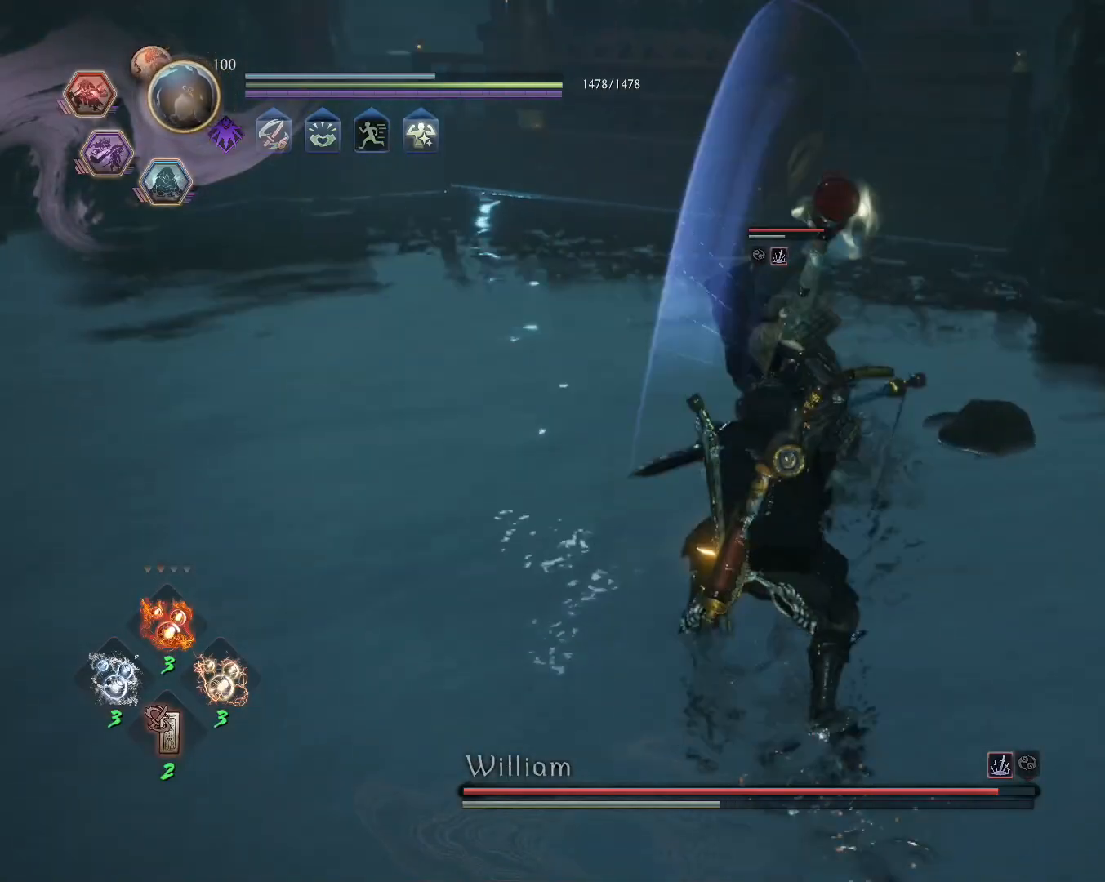
{"dt_ms": 500, "buttons": [], "left_stick": "up", "right_stick": "center", "events": [[33, "R1", "up"], [67, "CROSS", "up"], [117, "CROSS", "down"], [217, "CROSS", "up"], [383, "L1", "up"]]}
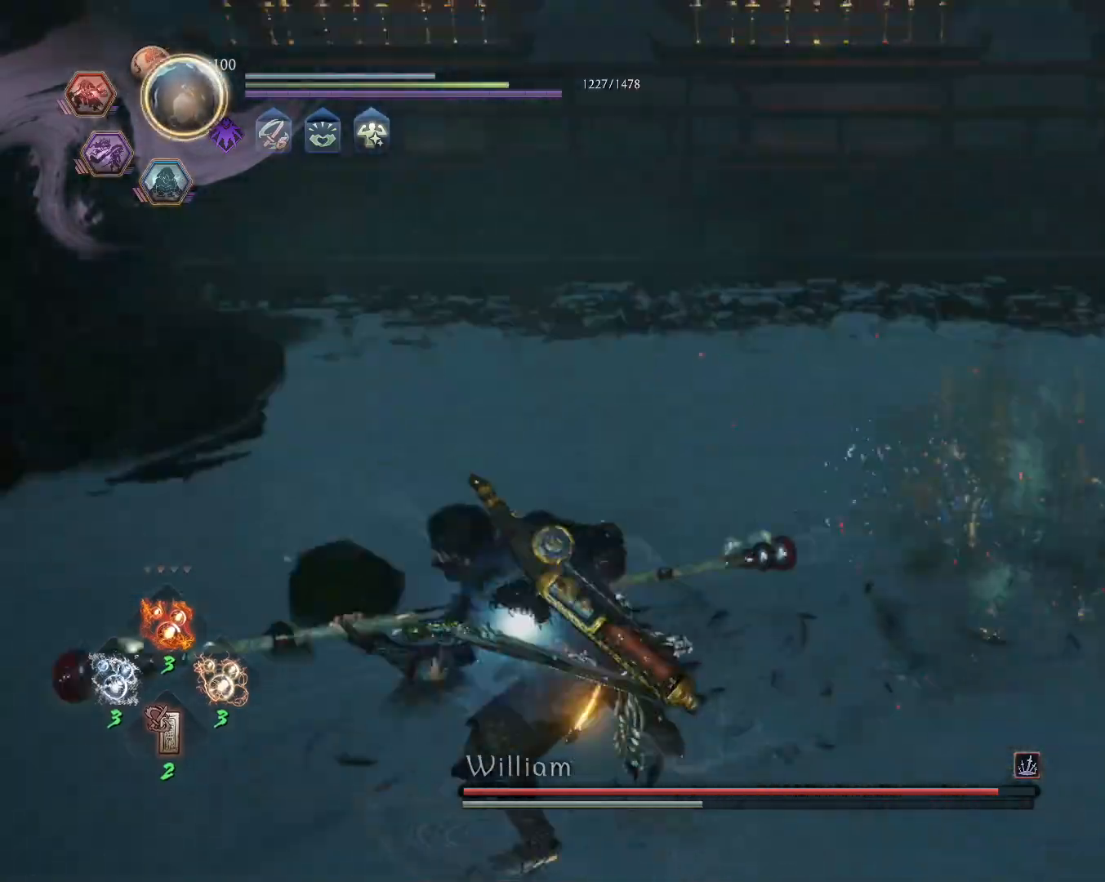
{"dt_ms": 500, "buttons": [], "left_stick": "up", "right_stick": "center", "events": [[117, "R1", "down"], [167, "SQUARE", "down"], [300, "R1", "up"], [300, "SQUARE", "up"]]}
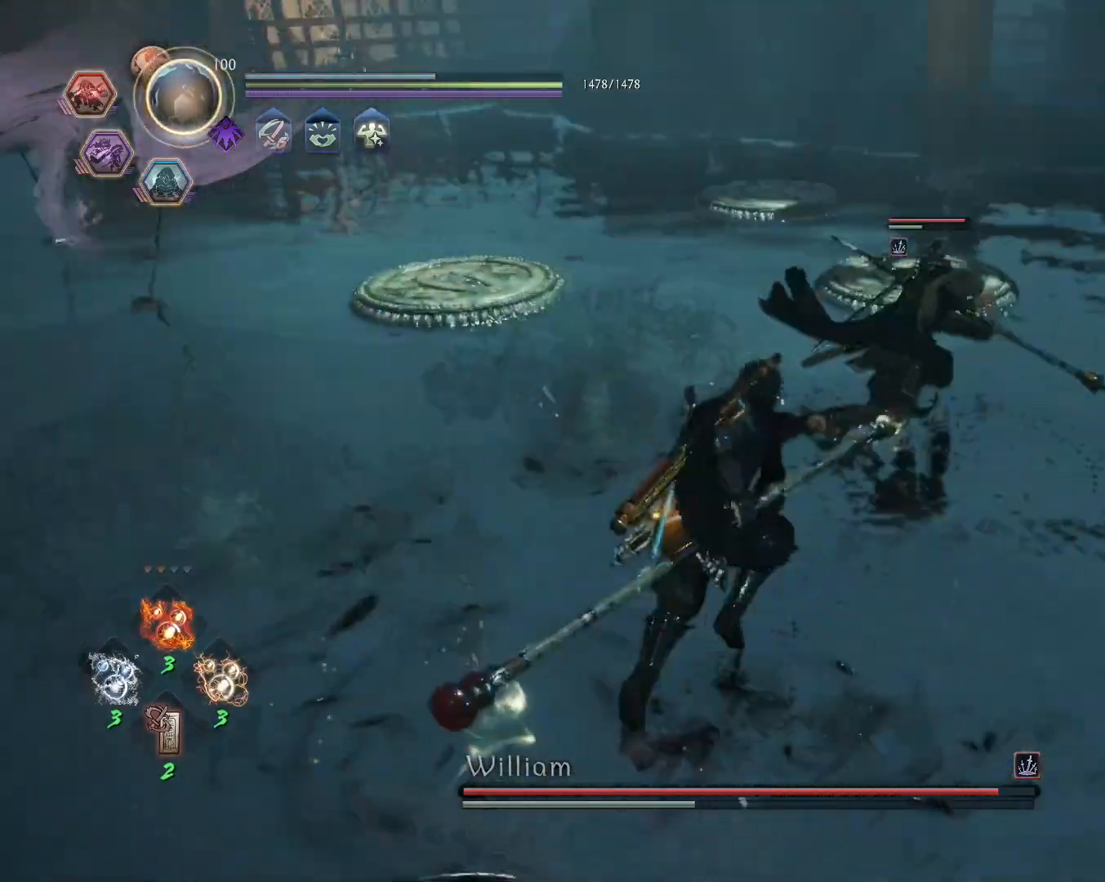
{"dt_ms": 500, "buttons": [], "left_stick": "center", "right_stick": "center", "events": [[283, "SQUARE", "down"], [400, "SQUARE", "up"], [433, "left_stick", "center"]]}
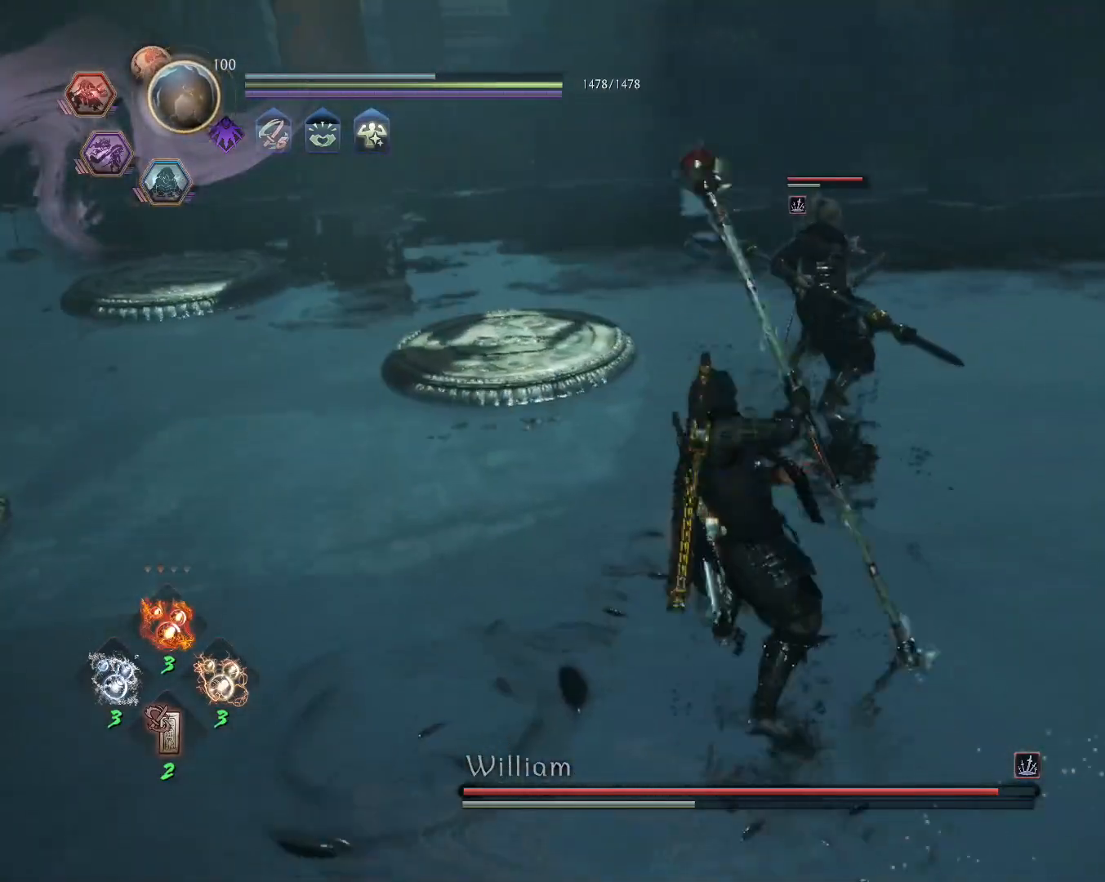
{"dt_ms": 500, "buttons": ["TRIANGLE"], "left_stick": "center", "right_stick": "center", "events": [[350, "TRIANGLE", "down"]]}
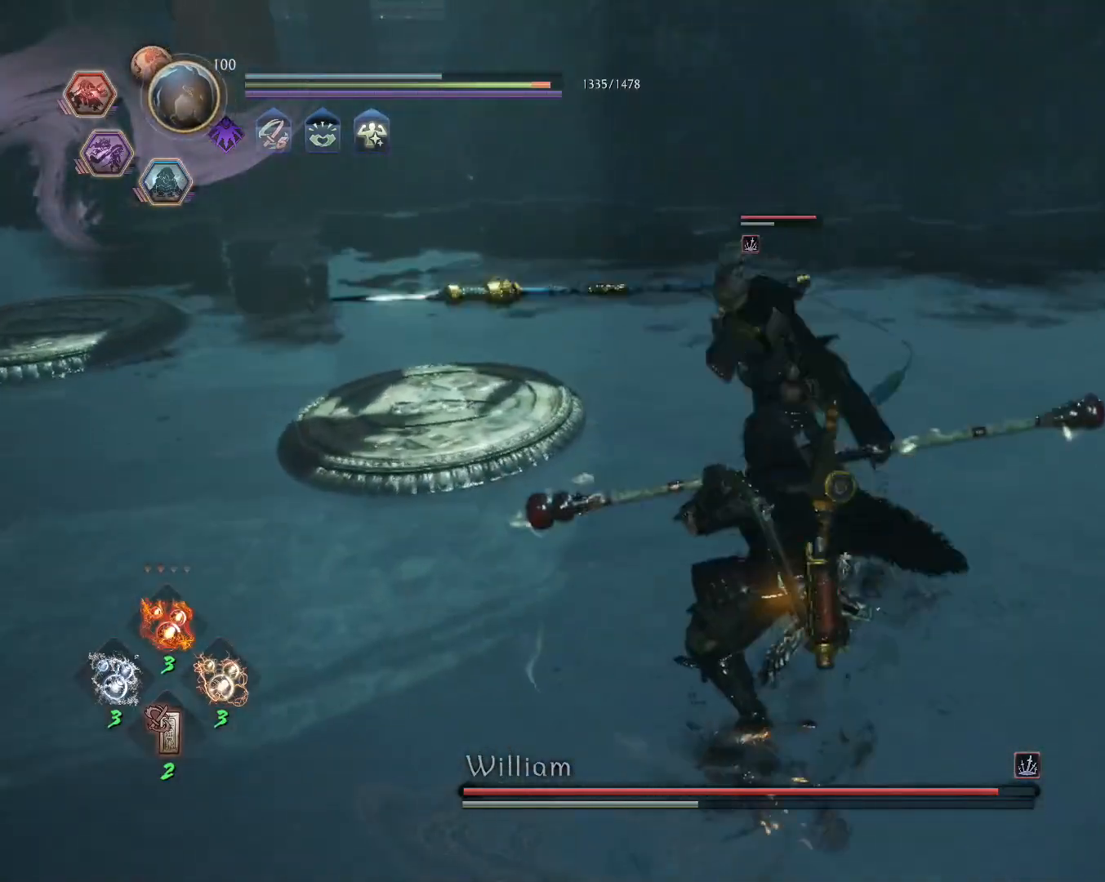
{"dt_ms": 500, "buttons": ["TRIANGLE"], "left_stick": "center", "right_stick": "center", "events": []}
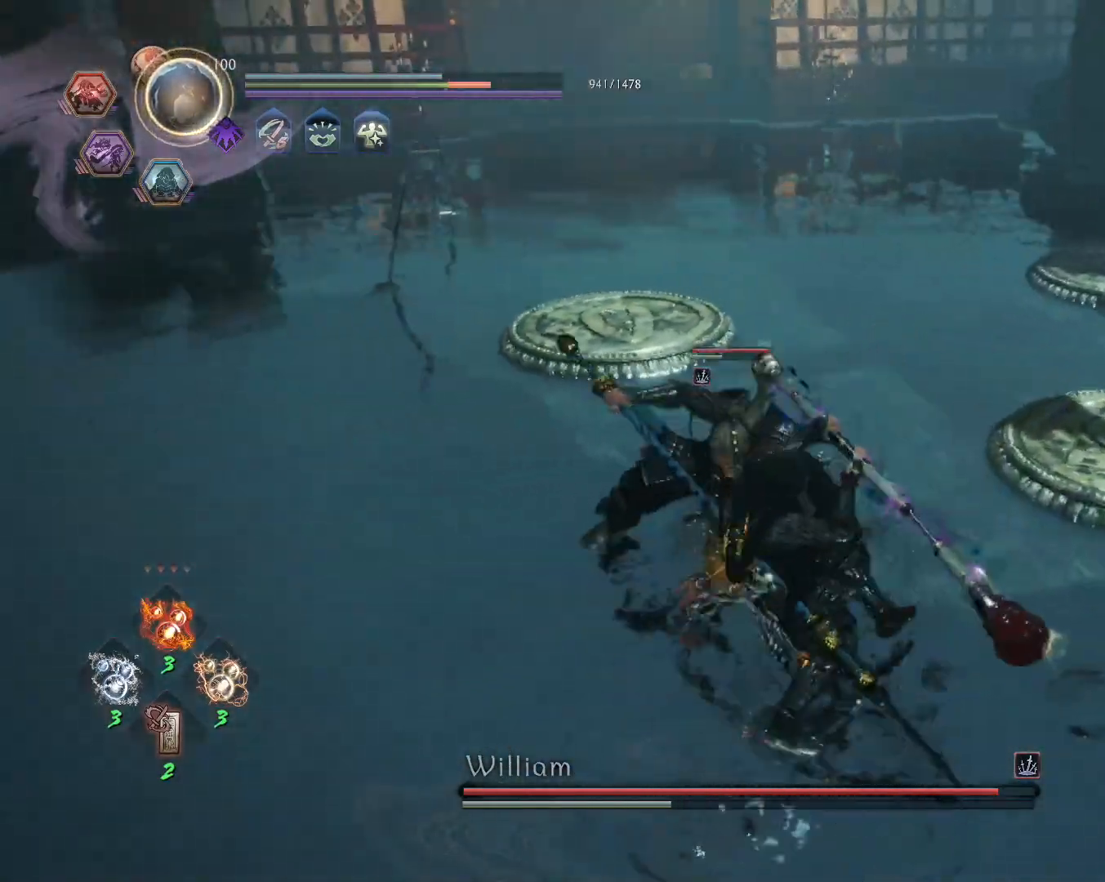
{"dt_ms": 500, "buttons": [], "left_stick": "center", "right_stick": "center", "events": [[183, "TRIANGLE", "up"]]}
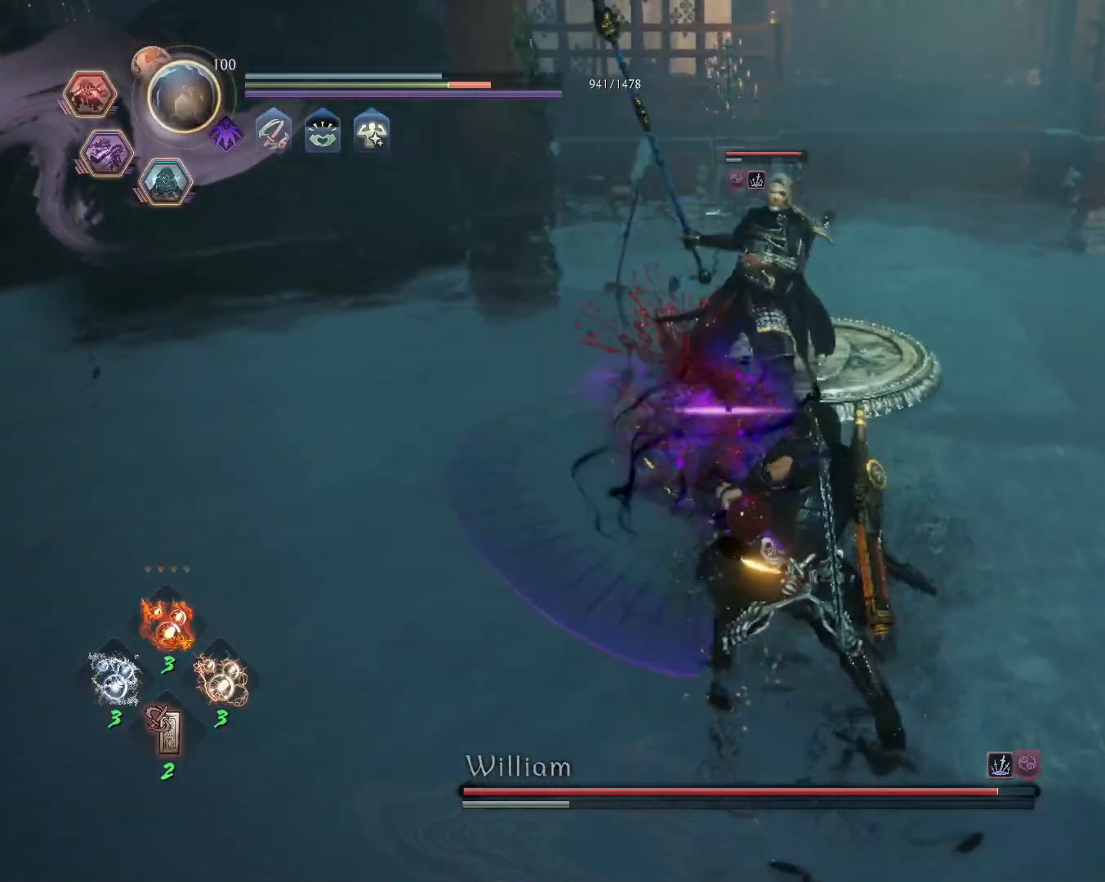
{"dt_ms": 500, "buttons": [], "left_stick": "center", "right_stick": "center", "events": [[33, "TRIANGLE", "down"], [100, "TRIANGLE", "up"], [200, "R1", "down"], [267, "TRIANGLE", "down"], [367, "TRIANGLE", "up"], [400, "R1", "up"]]}
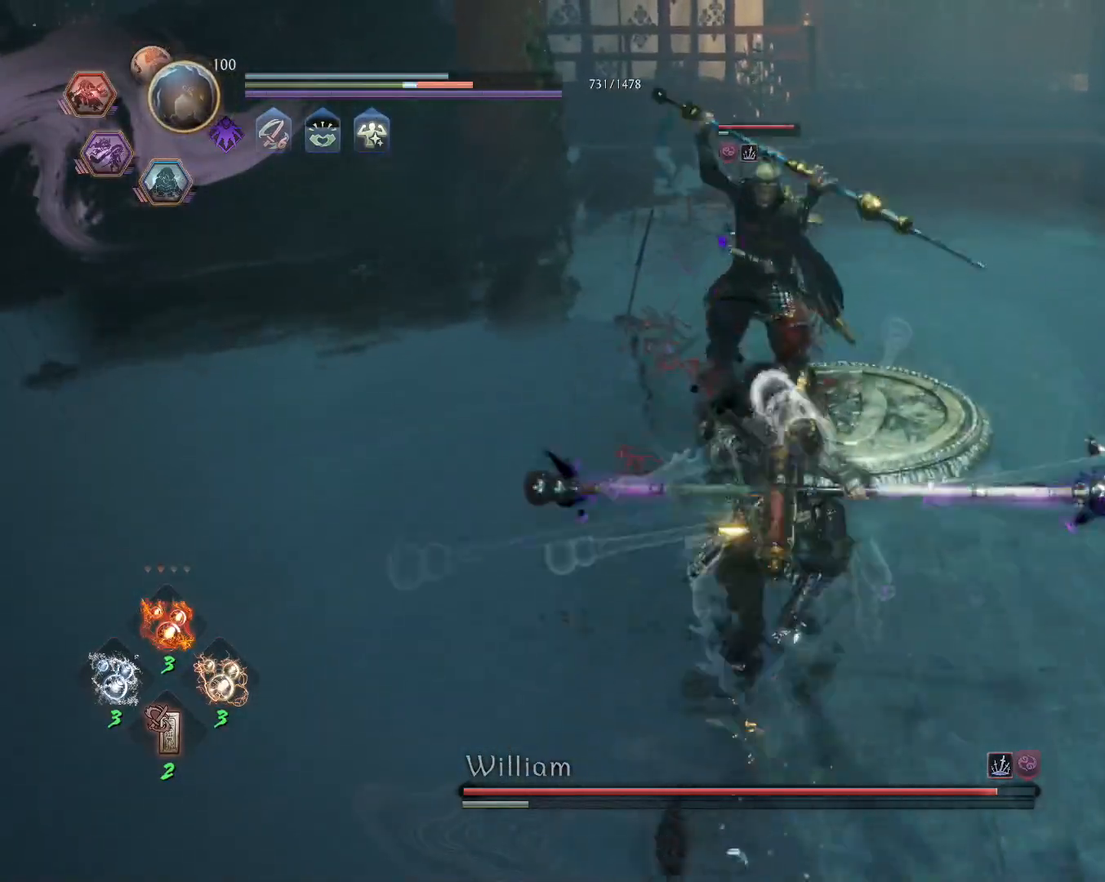
{"dt_ms": 500, "buttons": ["L1", "R1"], "left_stick": "up", "right_stick": "center", "events": [[483, "L1", "down"], [483, "R1", "down"], [483, "left_stick", "up"]]}
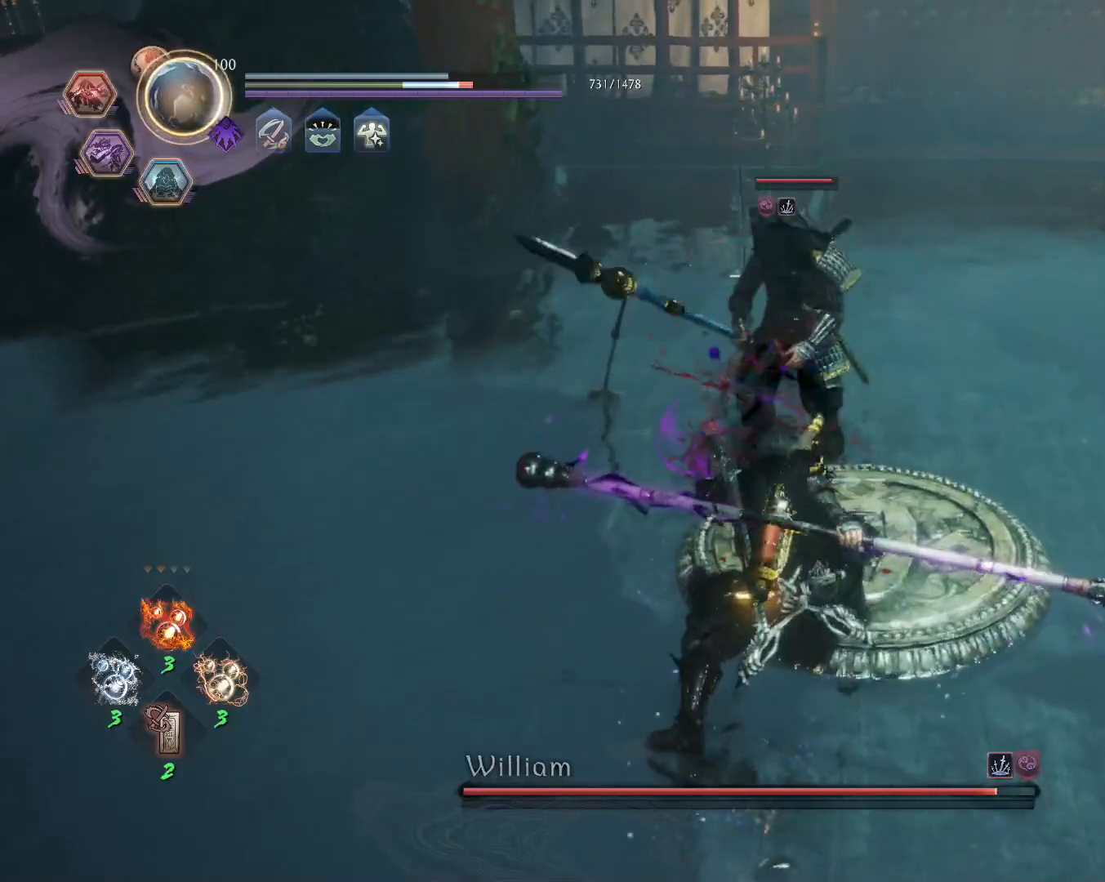
{"dt_ms": 500, "buttons": ["SQUARE", "L1"], "left_stick": "up", "right_stick": "center", "events": [[17, "TRIANGLE", "down"], [33, "SQUARE", "down"], [67, "CROSS", "down"], [67, "TRIANGLE", "up"], [100, "SQUARE", "up"], [117, "R1", "up"], [133, "CROSS", "up"], [183, "SQUARE", "down"]]}
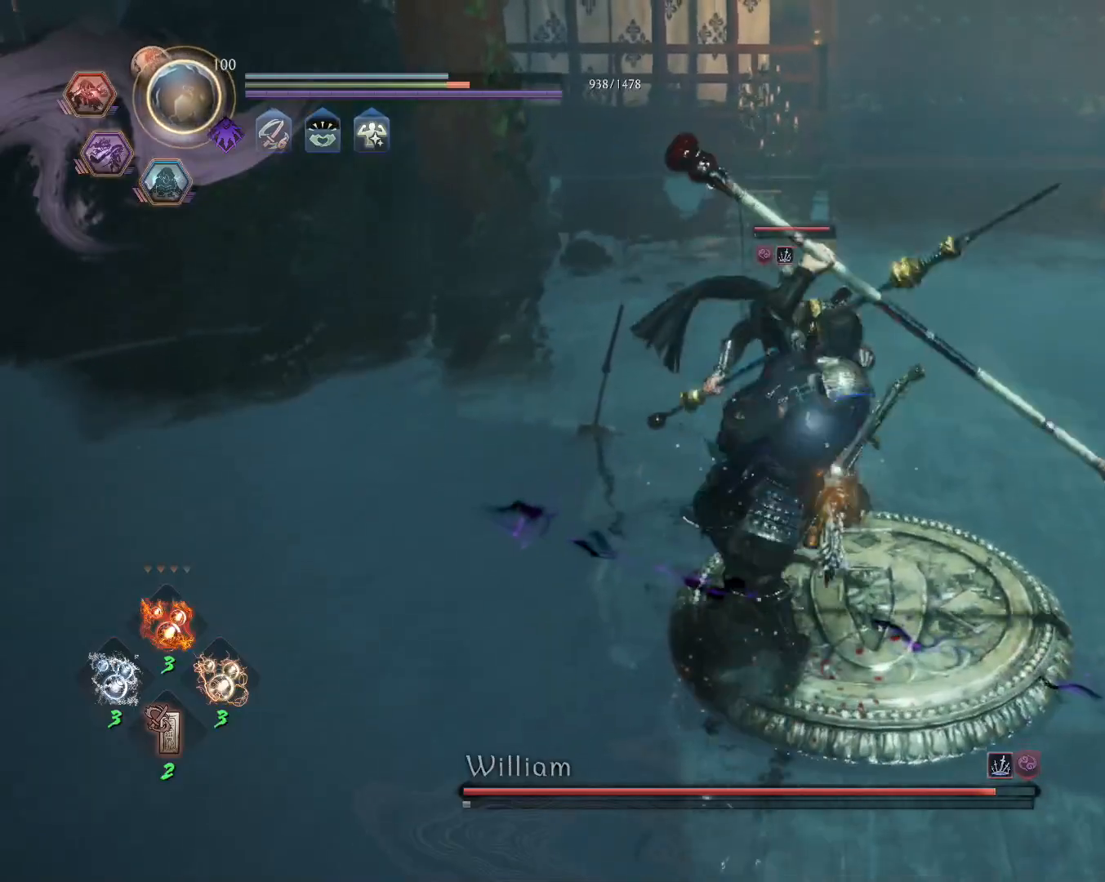
{"dt_ms": 500, "buttons": [], "left_stick": "up", "right_stick": "center", "events": [[183, "L1", "up"], [183, "SQUARE", "up"], [217, "left_stick", "center"], [483, "left_stick", "up"]]}
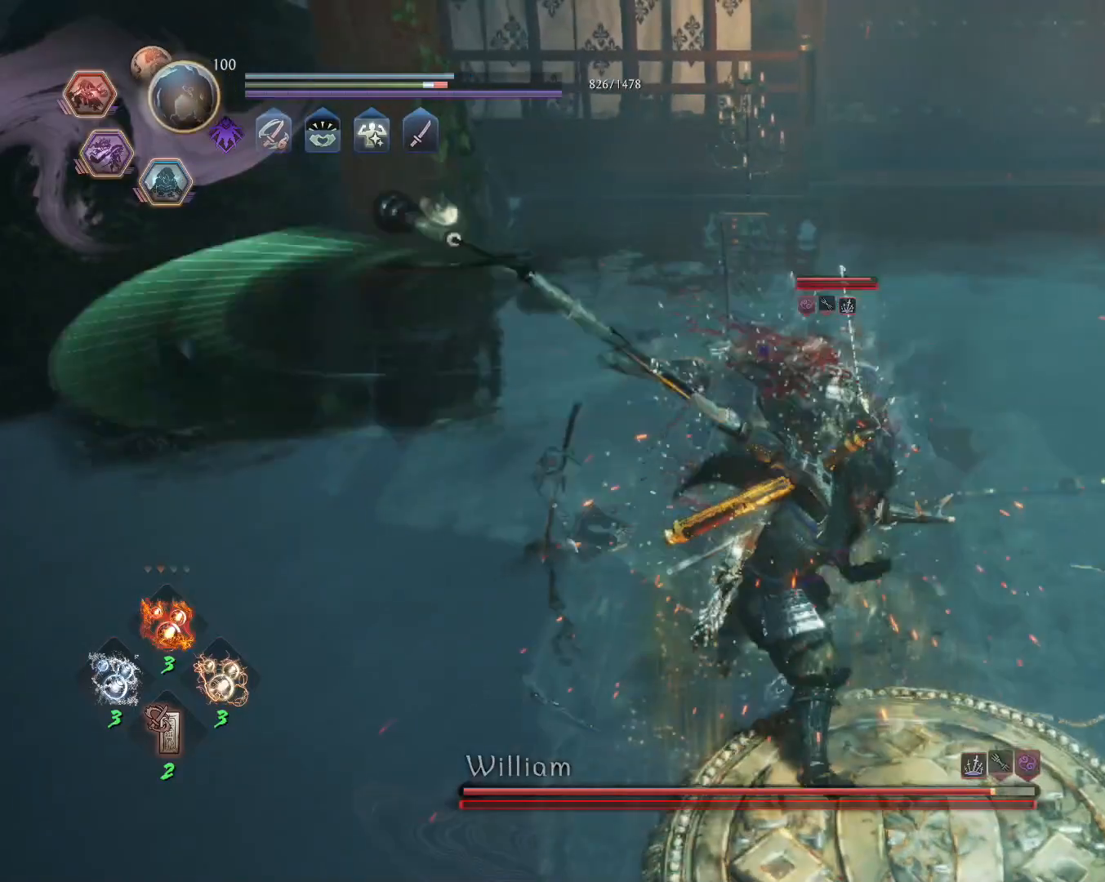
{"dt_ms": 500, "buttons": ["SQUARE", "L1"], "left_stick": "up", "right_stick": "center", "events": [[33, "CROSS", "down"], [133, "CROSS", "up"], [150, "L1", "down"], [150, "R1", "down"], [200, "CIRCLE", "down"], [200, "TRIANGLE", "down"], [300, "TRIANGLE", "up"], [317, "CIRCLE", "up"], [317, "R1", "up"], [383, "SQUARE", "down"]]}
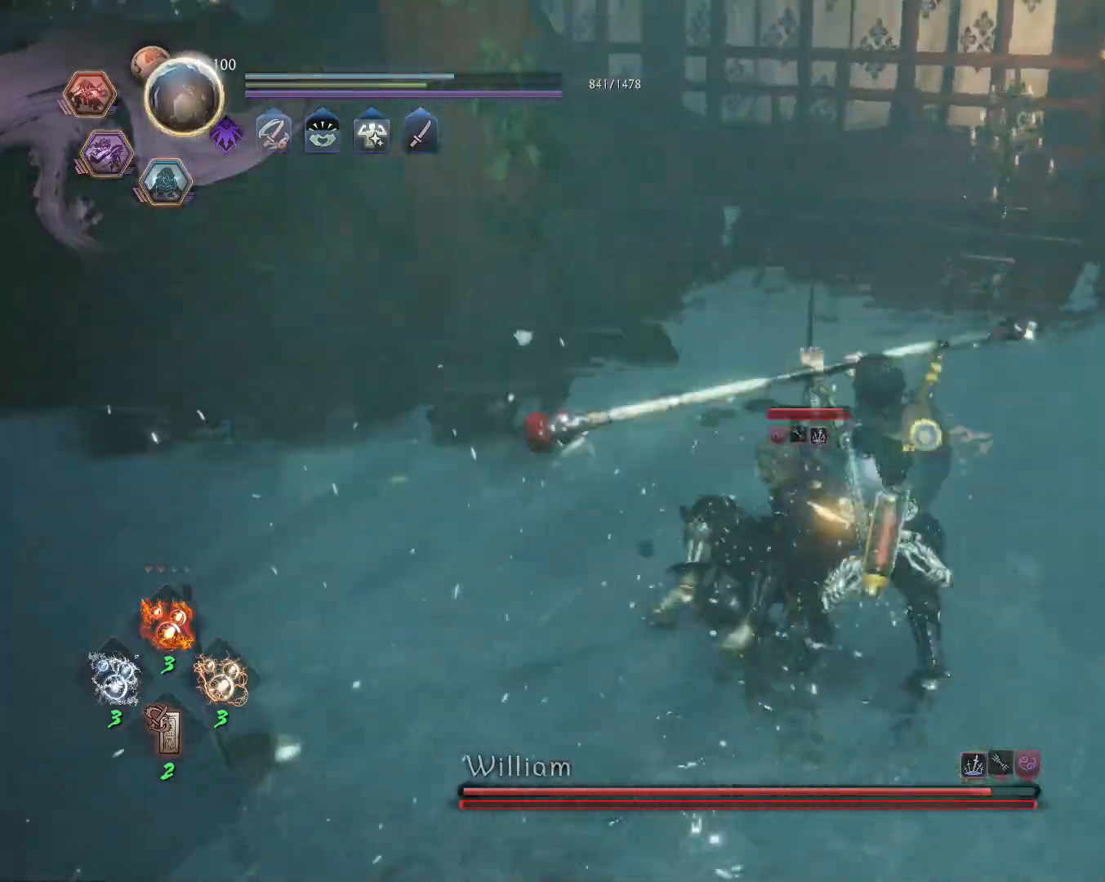
{"dt_ms": 500, "buttons": ["SQUARE", "L1"], "left_stick": "center", "right_stick": "center", "events": [[250, "left_stick", "center"]]}
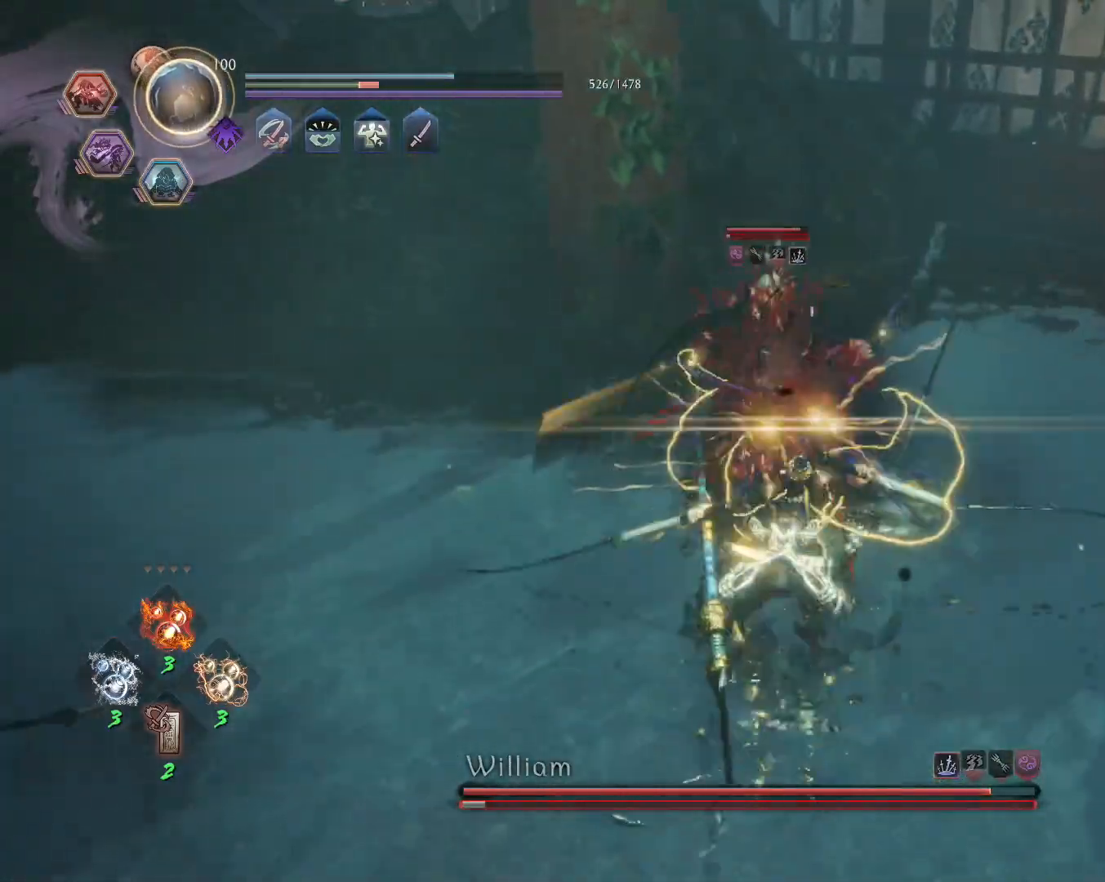
{"dt_ms": 500, "buttons": ["SQUARE", "L1"], "left_stick": "center", "right_stick": "center", "events": [[233, "SQUARE", "up"], [300, "SQUARE", "down"]]}
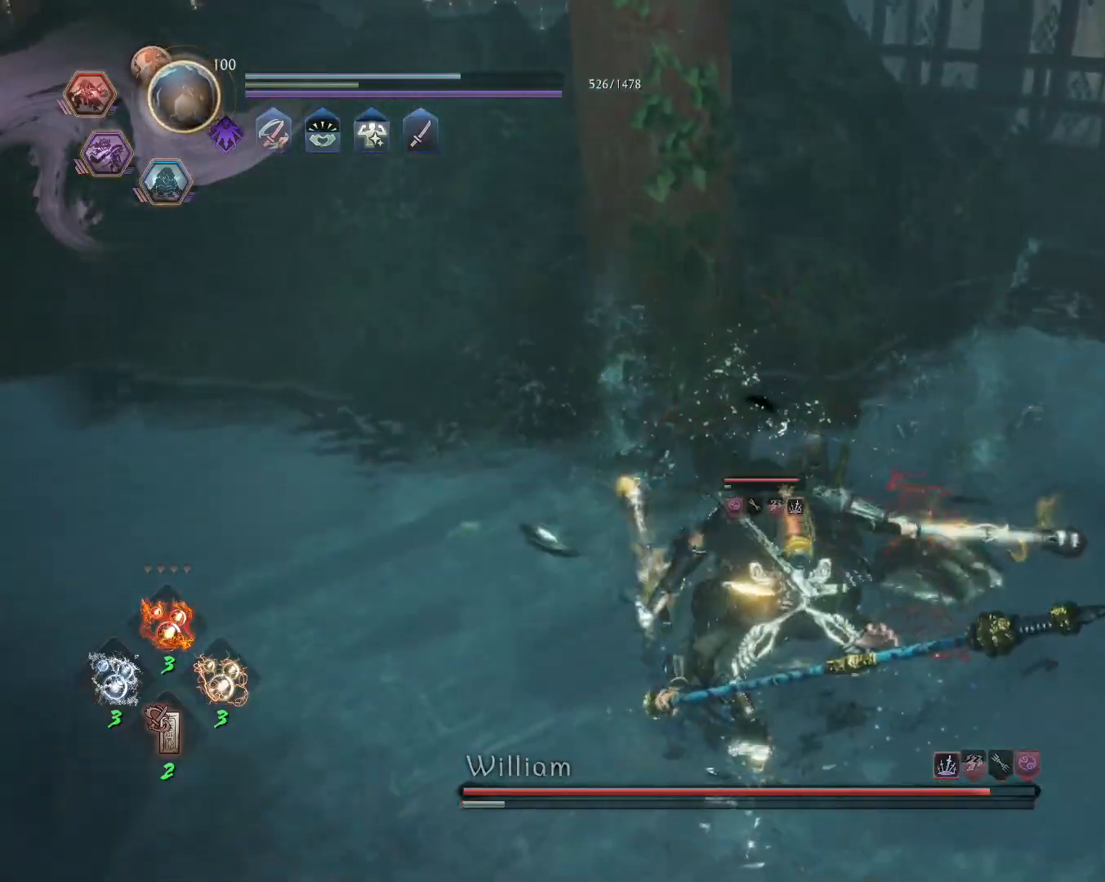
{"dt_ms": 500, "buttons": ["SQUARE", "L1"], "left_stick": "center", "right_stick": "center", "events": []}
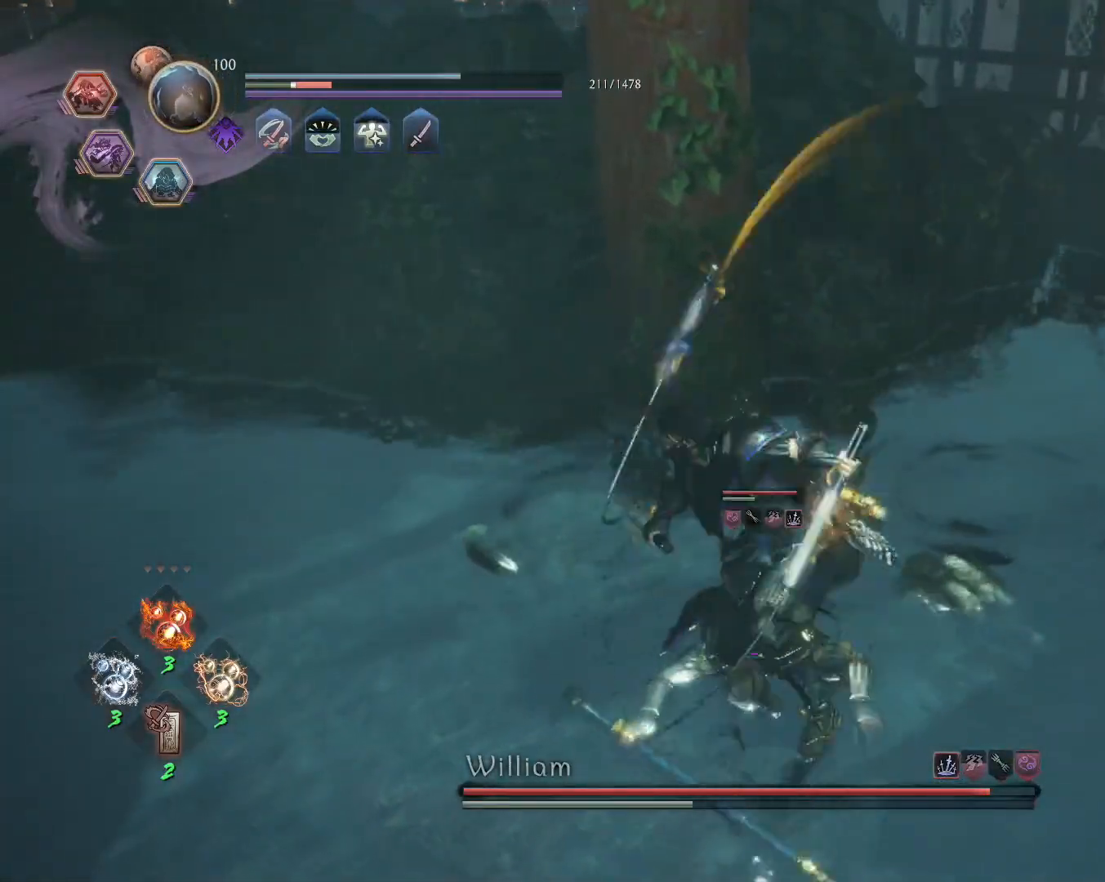
{"dt_ms": 500, "buttons": ["SQUARE", "L1"], "left_stick": "center", "right_stick": "center", "events": []}
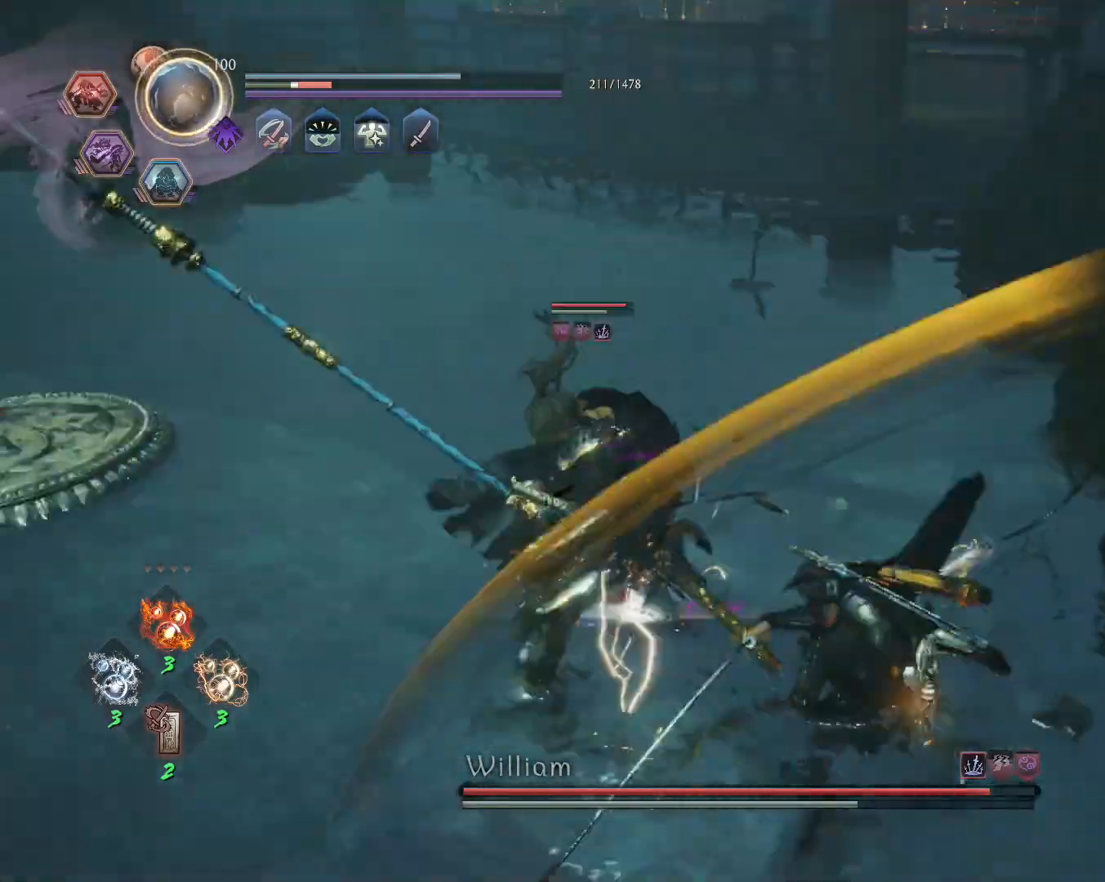
{"dt_ms": 500, "buttons": ["SQUARE", "L1"], "left_stick": "center", "right_stick": "center", "events": [[250, "SQUARE", "up"], [317, "SQUARE", "down"]]}
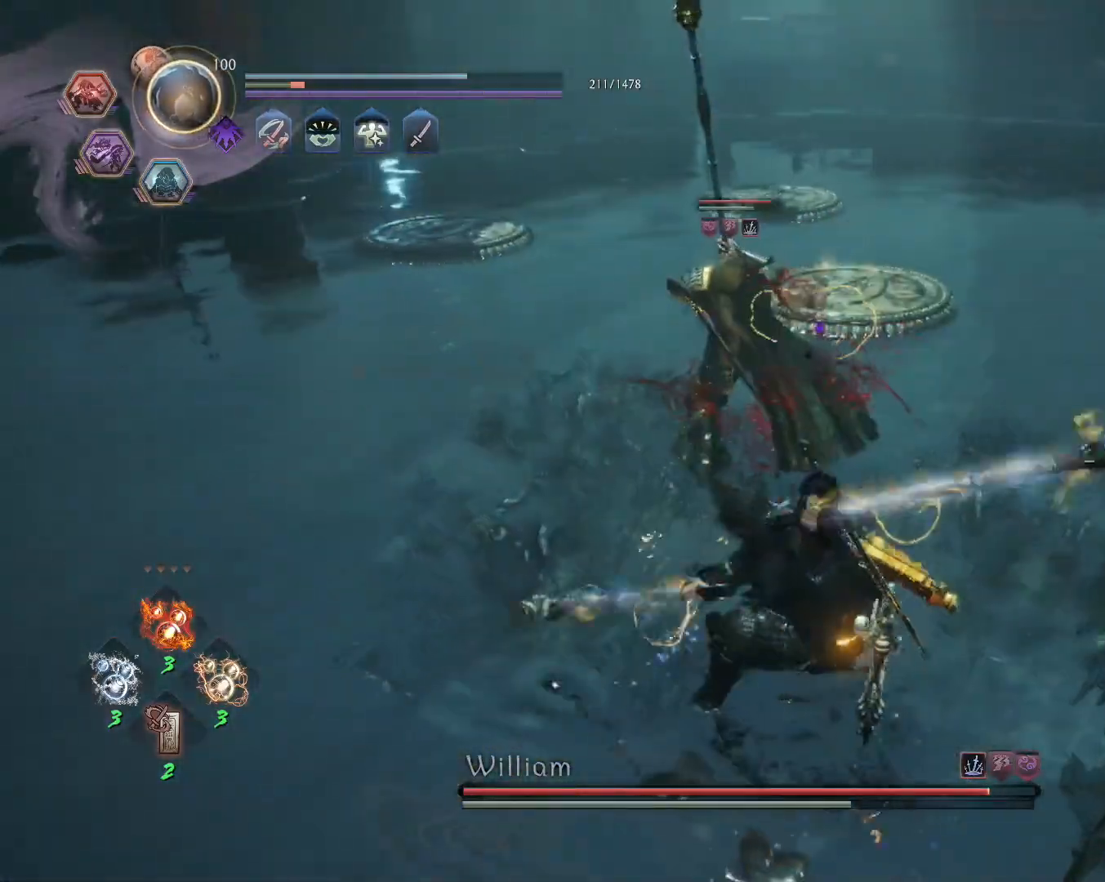
{"dt_ms": 500, "buttons": ["SQUARE"], "left_stick": "center", "right_stick": "center", "events": [[500, "L1", "up"]]}
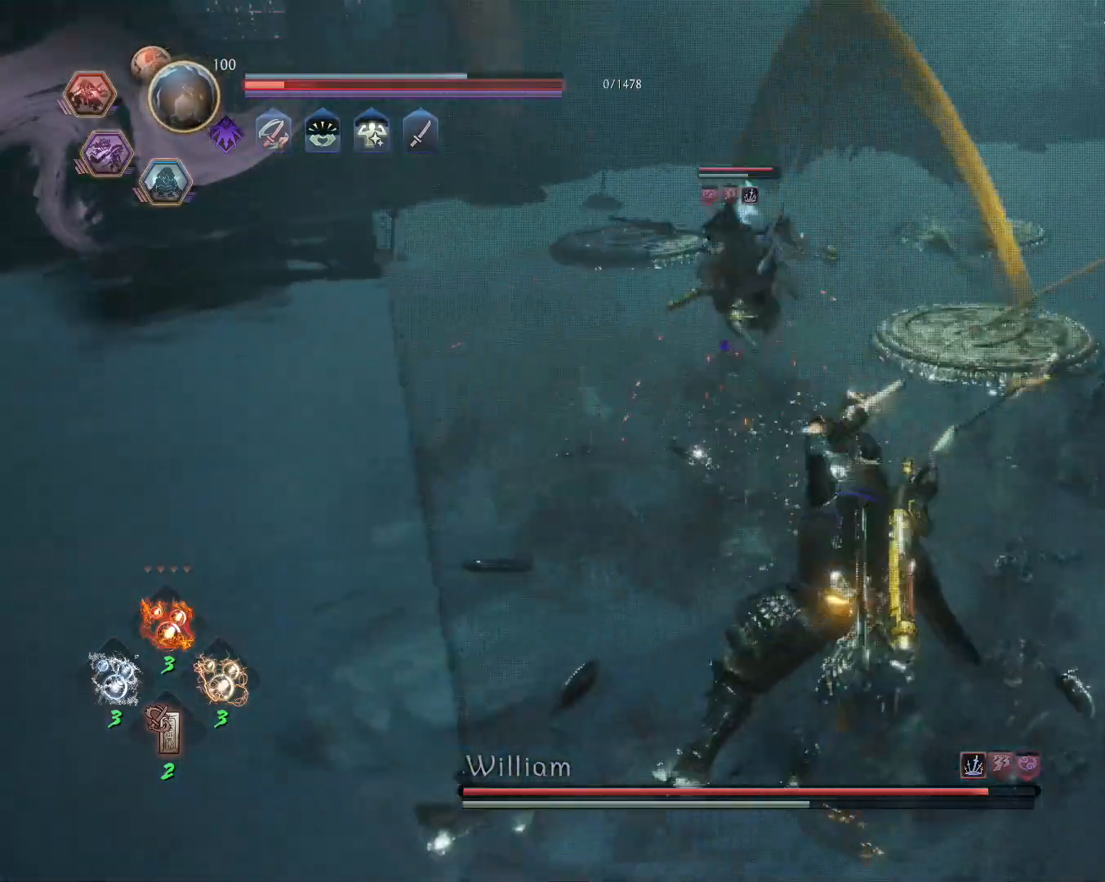
{"dt_ms": 500, "buttons": ["CROSS", "L1", "R1"], "left_stick": "up", "right_stick": "center", "events": [[67, "SQUARE", "up"], [383, "R1", "down"], [433, "SQUARE", "down"], [433, "TRIANGLE", "down"], [450, "L1", "down"], [450, "left_stick", "up"], [467, "CROSS", "down"], [467, "TRIANGLE", "up"], [483, "SQUARE", "up"]]}
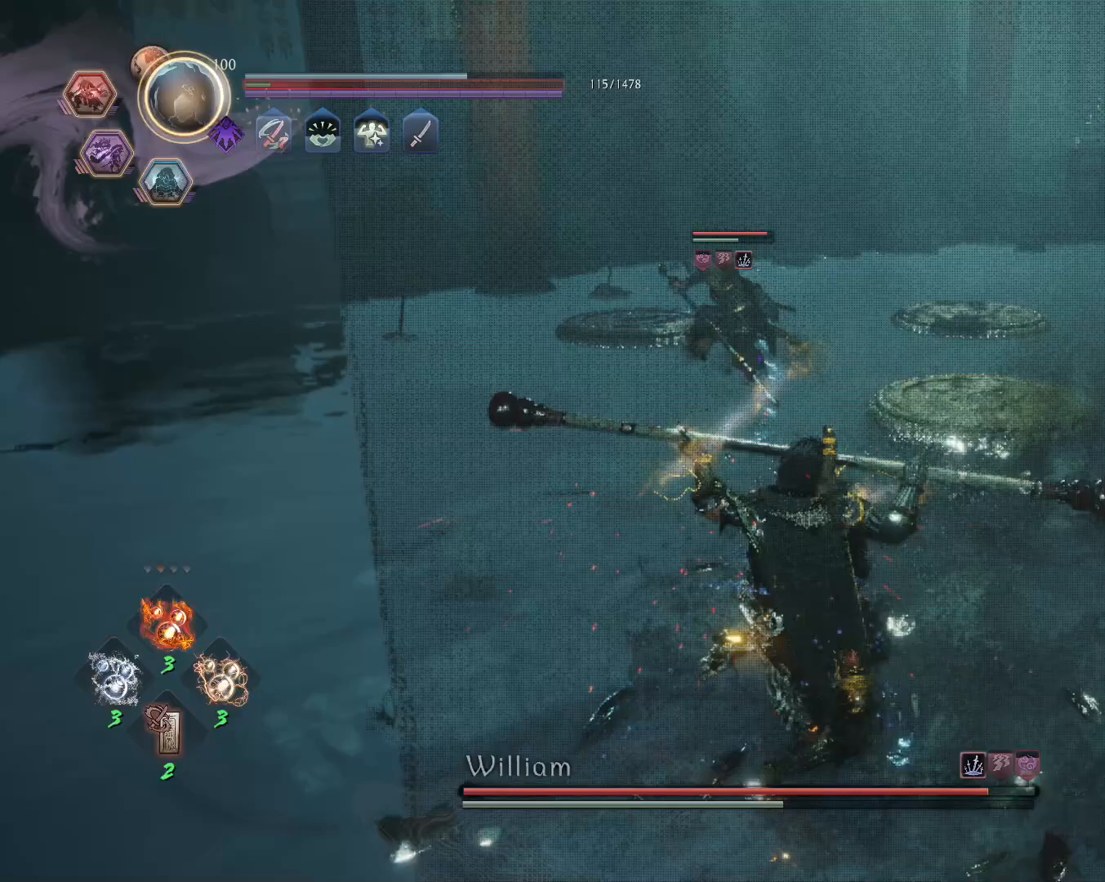
{"dt_ms": 1000, "buttons": ["SQUARE"], "left_stick": "center", "right_stick": "center"}
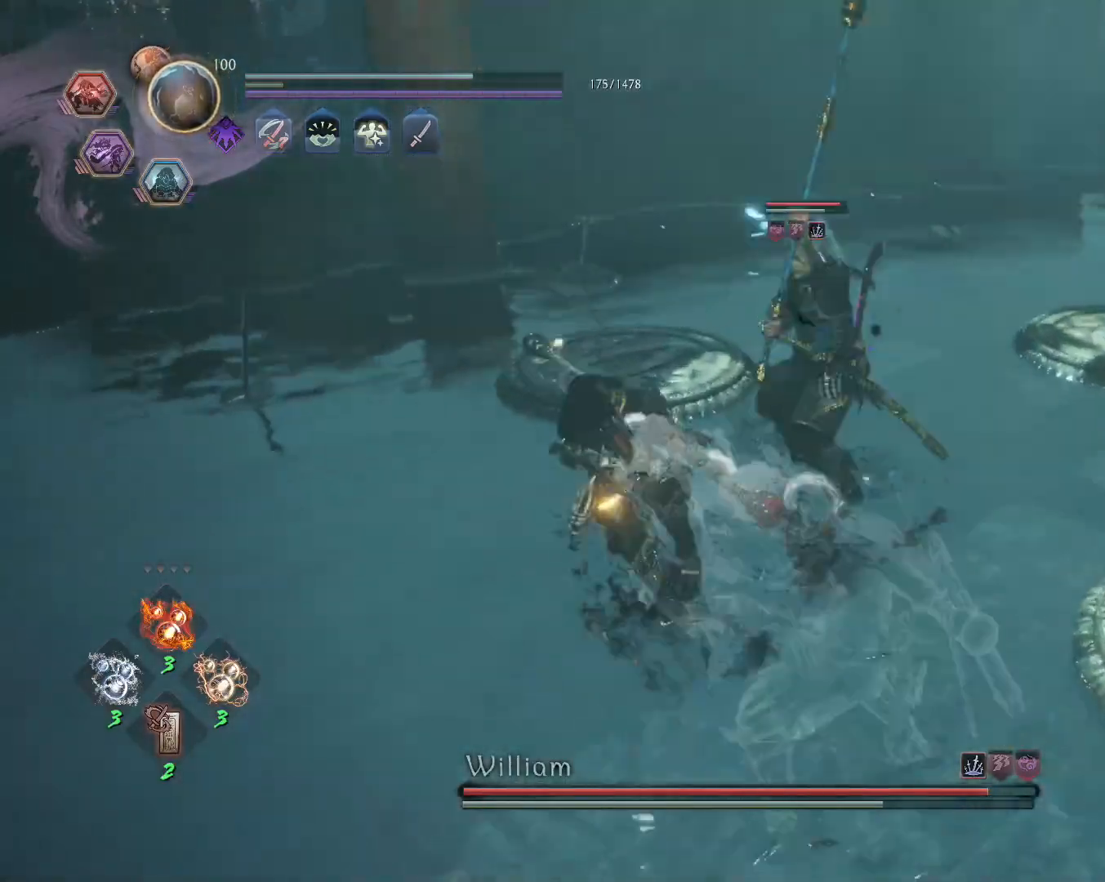
{"dt_ms": 500, "buttons": ["L1"], "left_stick": "up-left", "right_stick": "center", "events": [[83, "SQUARE", "up"], [283, "left_stick", "left"], [300, "L1", "down"], [383, "left_stick", "up-left"], [417, "CROSS", "down"], [500, "CROSS", "up"]]}
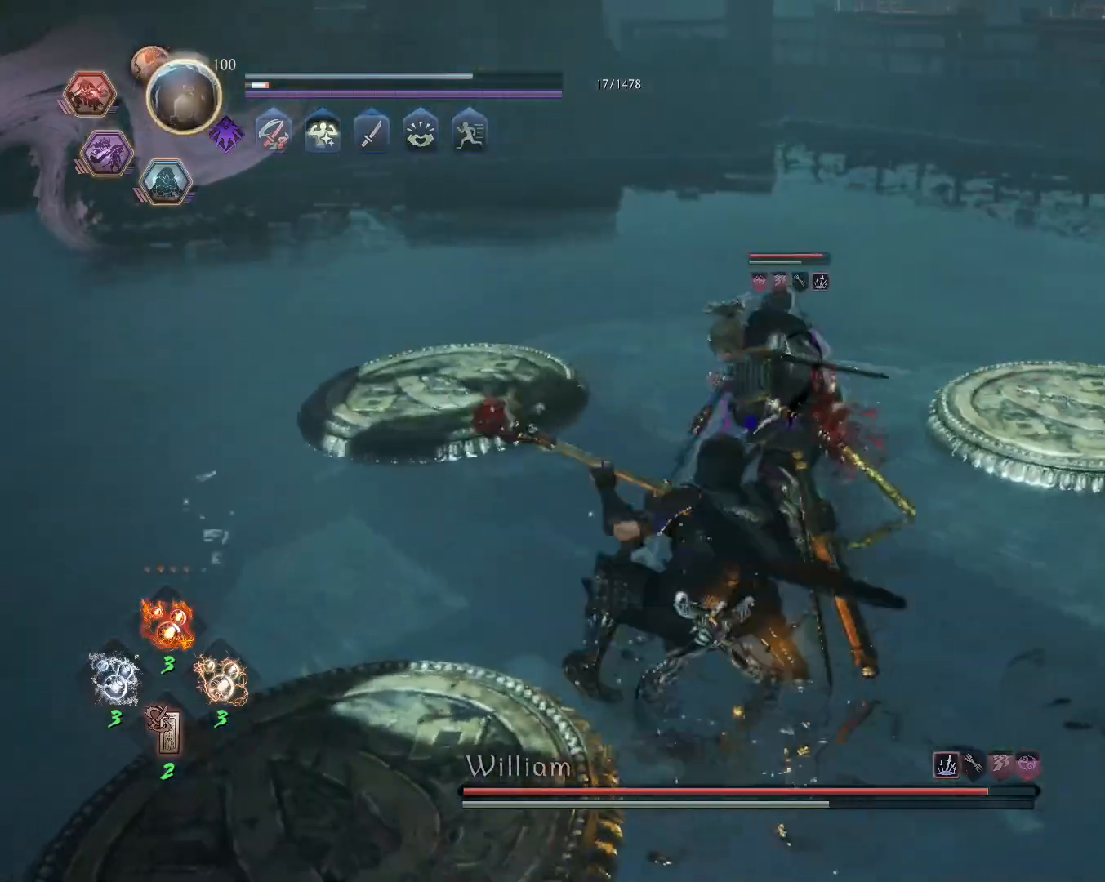
{"dt_ms": 500, "buttons": ["CROSS", "L1"], "left_stick": "up-left", "right_stick": "center", "events": [[250, "CROSS", "down"], [317, "R1", "down"], [367, "CIRCLE", "down"], [367, "CROSS", "up"], [433, "CIRCLE", "up"], [433, "R1", "up"], [483, "CROSS", "down"]]}
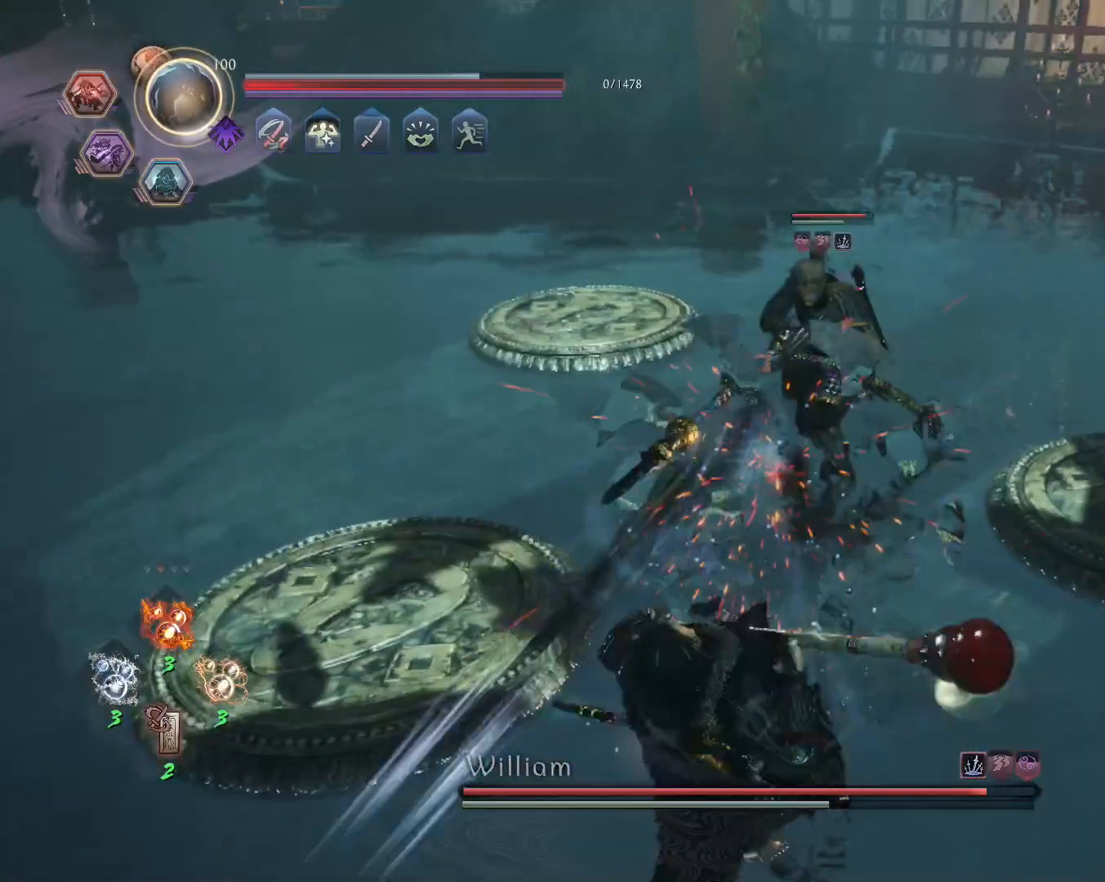
{"dt_ms": 500, "buttons": ["CROSS", "L1", "R1"], "left_stick": "up-left", "right_stick": "center", "events": [[17, "R1", "down"], [67, "CIRCLE", "down"], [100, "CROSS", "up"], [150, "CIRCLE", "up"], [150, "R1", "up"], [200, "CROSS", "down"], [233, "R1", "down"], [300, "CIRCLE", "down"], [317, "CROSS", "up"], [367, "CIRCLE", "up"], [367, "R1", "up"], [467, "CROSS", "down"], [500, "R1", "down"]]}
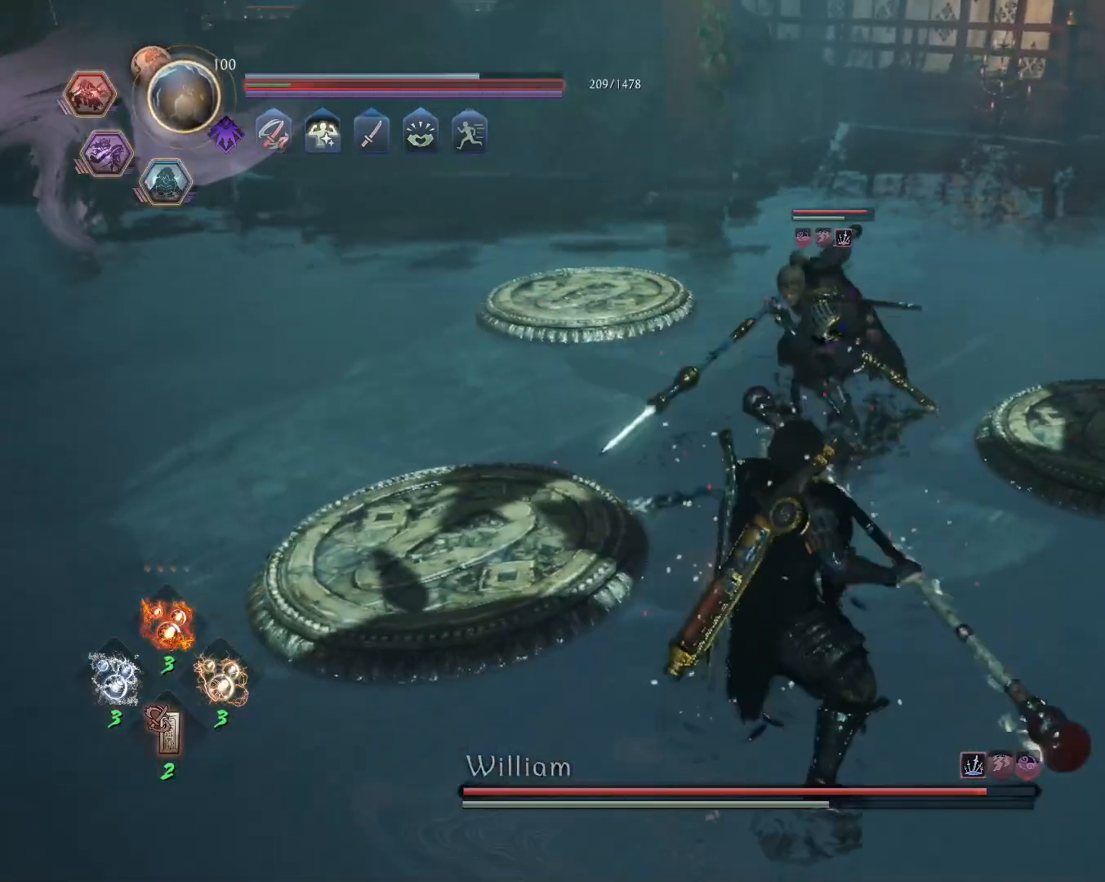
{"dt_ms": 500, "buttons": ["L1"], "left_stick": "up-left", "right_stick": "center", "events": [[67, "CIRCLE", "down"], [83, "CROSS", "up"], [133, "CIRCLE", "up"], [133, "R1", "up"], [183, "CROSS", "down"], [217, "R1", "down"], [267, "CIRCLE", "down"], [300, "CROSS", "up"], [367, "R1", "up"], [383, "CIRCLE", "up"]]}
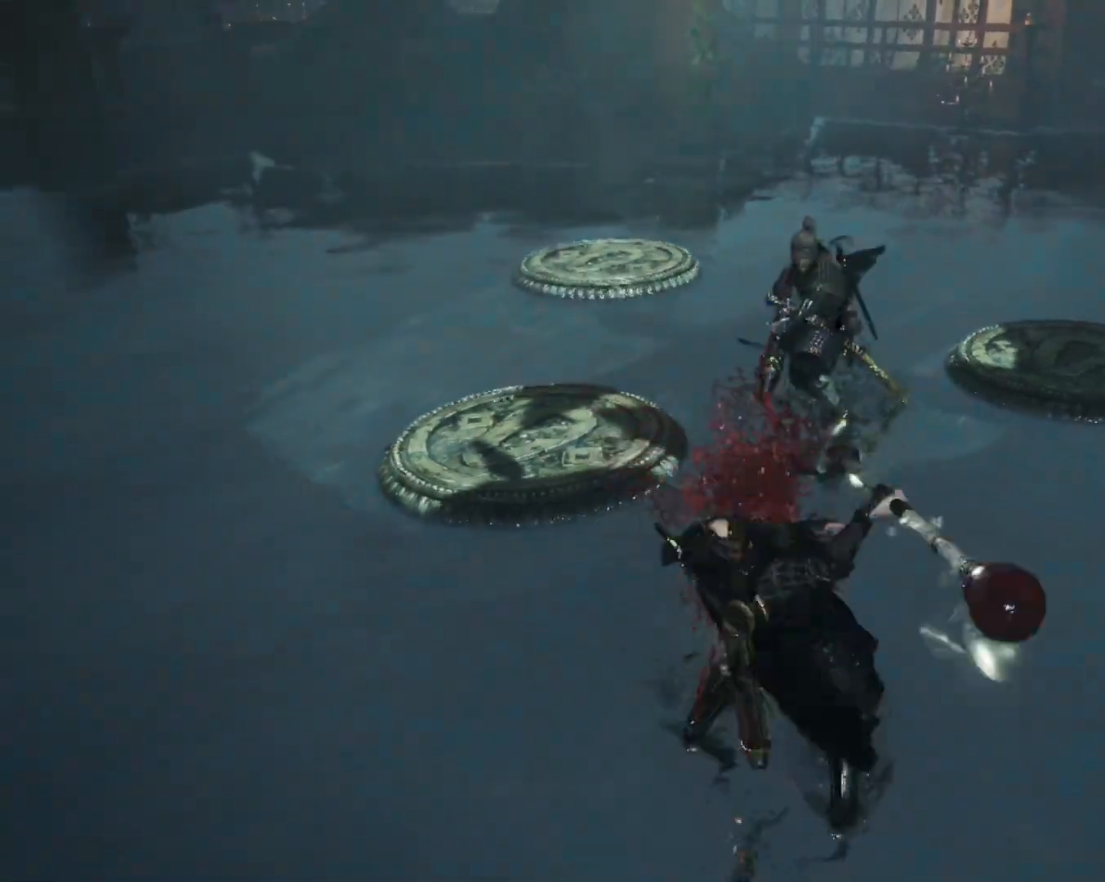
{"dt_ms": 500, "buttons": [], "left_stick": "center", "right_stick": "center", "events": [[83, "L1", "up"], [100, "left_stick", "center"]]}